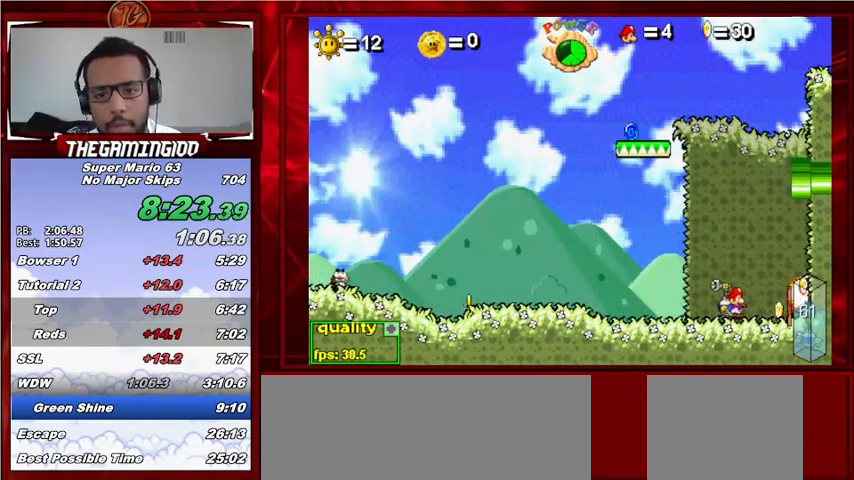
Gameplay with keyboard; each line is a JSON object with the keys held at the frame after it. "events" lists presses ("down") and releases ("up") of "c", "down", "left", "minus", "p", "right", "semicolon", "shift_l", "shift_r", "up", "x" and "z" between this image and that frame as [ms after this image, input, new state], when the widget could be followed in between. No other keys are recorded. Mouse input is not recorded.
{"keys": ["c", "left"], "events": [[67, "x", "up"], [267, "c", "down"], [333, "left", "down"]]}
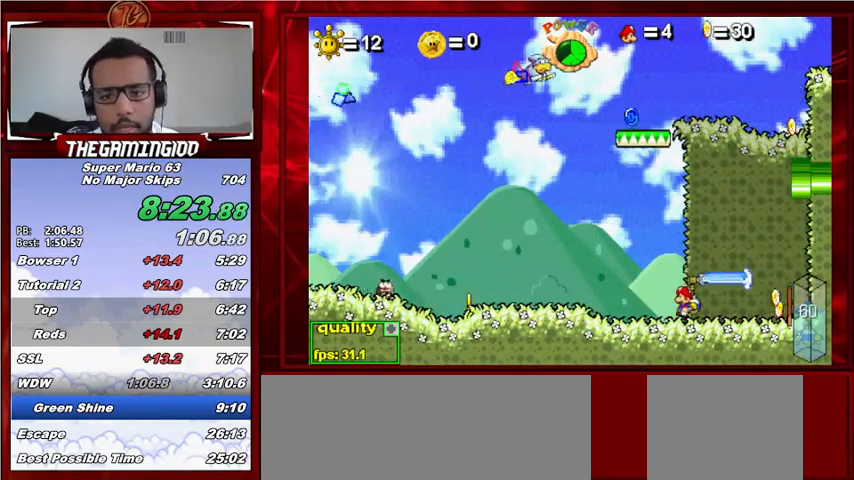
{"keys": ["c", "left"], "events": []}
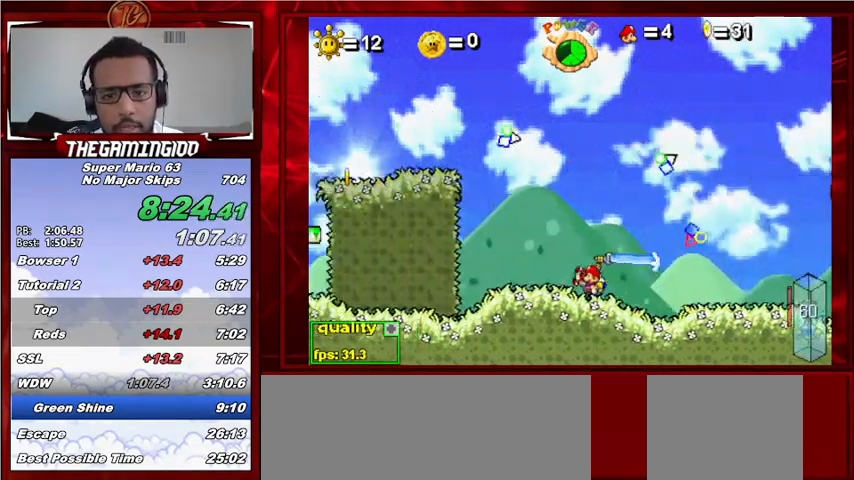
{"keys": ["c", "right"], "events": [[333, "left", "up"], [333, "right", "down"]]}
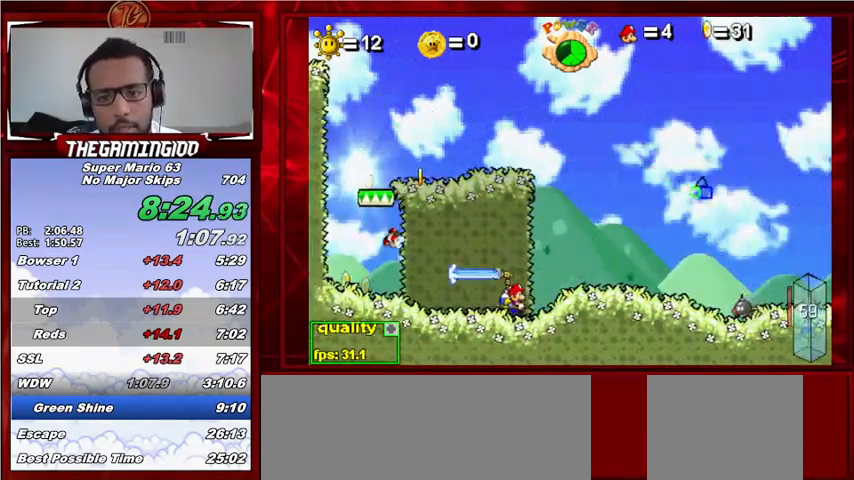
{"keys": ["c", "right"], "events": []}
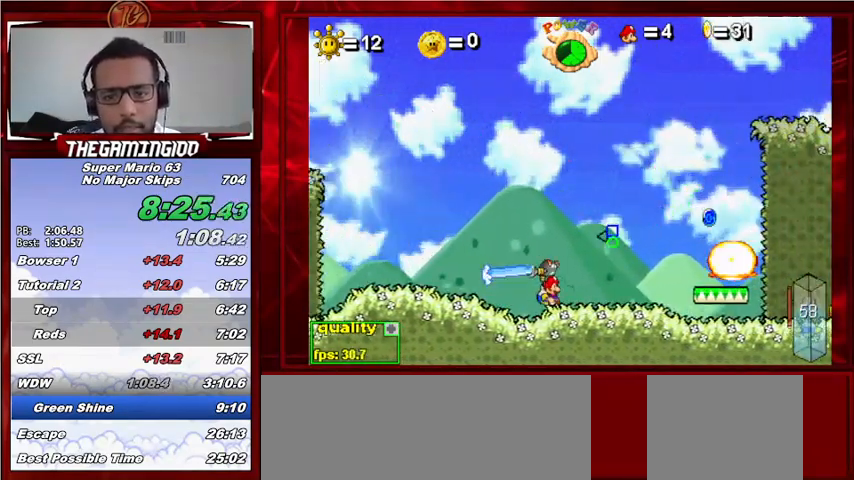
{"keys": ["c", "left"], "events": [[67, "left", "down"], [67, "right", "up"]]}
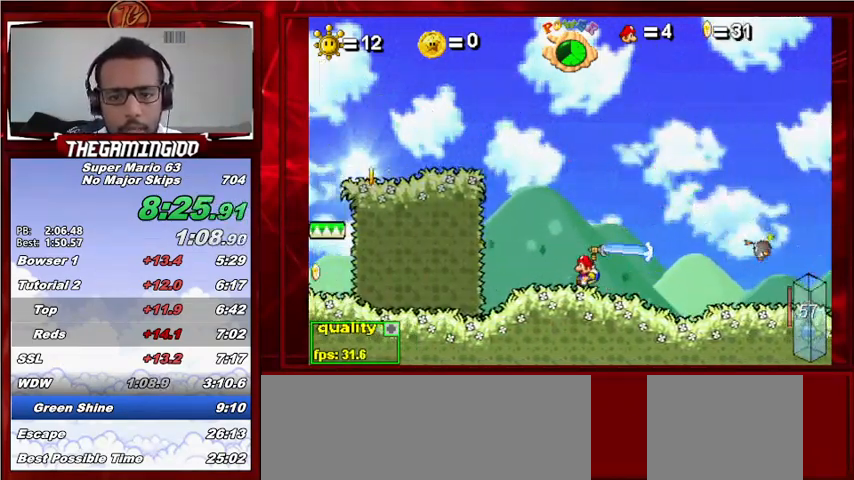
{"keys": ["c", "right"], "events": [[467, "left", "up"], [467, "right", "down"]]}
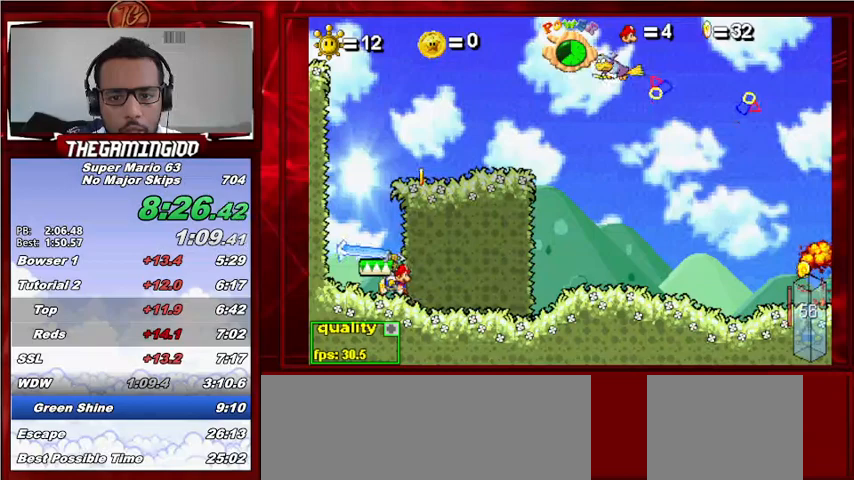
{"keys": ["c", "right"], "events": []}
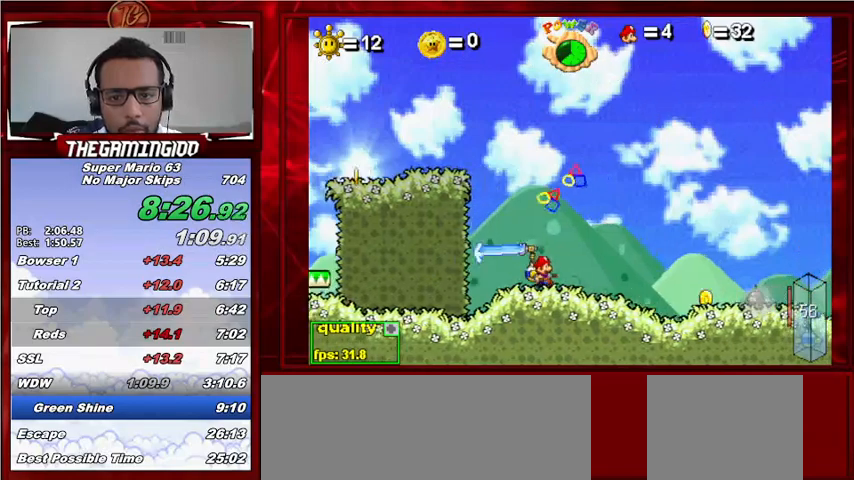
{"keys": ["c"], "events": [[500, "right", "up"]]}
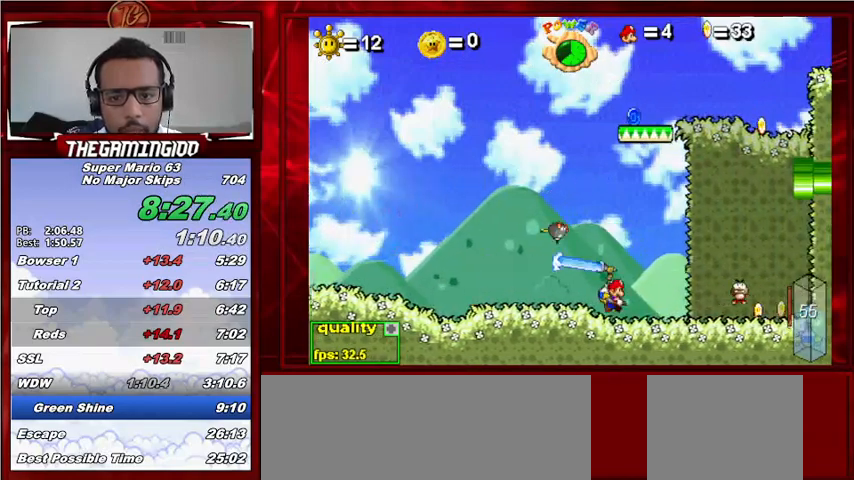
{"keys": ["c", "right"], "events": [[33, "left", "down"], [467, "right", "down"], [500, "left", "up"]]}
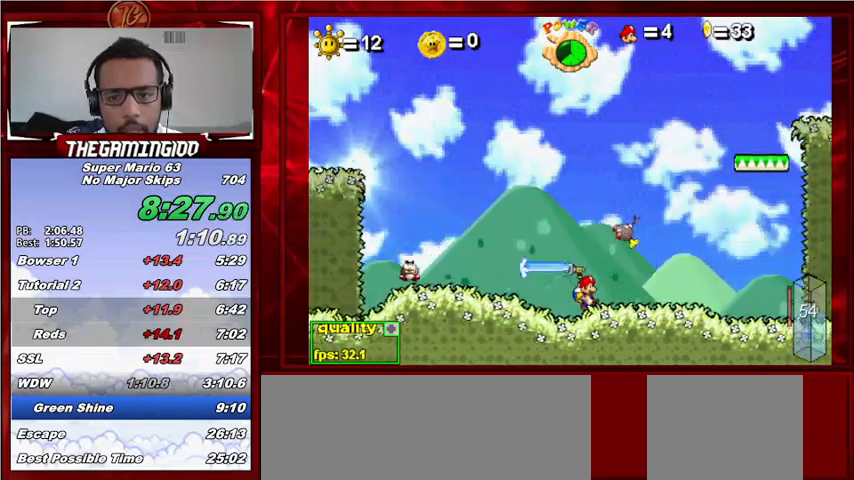
{"keys": ["c", "left"], "events": [[467, "left", "down"], [467, "right", "up"]]}
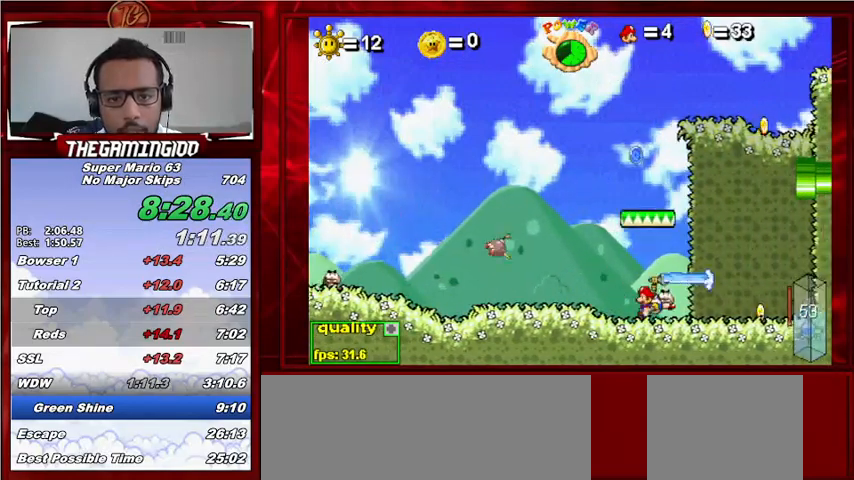
{"keys": ["c", "left"], "events": []}
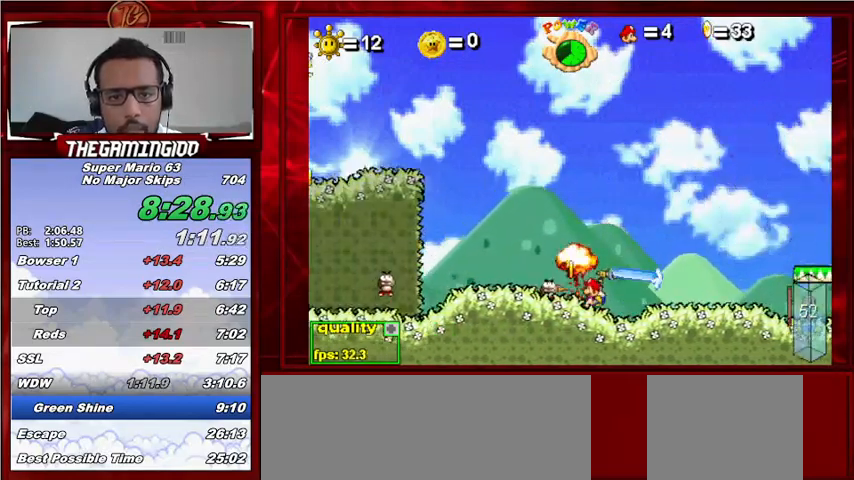
{"keys": ["c", "right"], "events": [[467, "left", "up"], [467, "right", "down"]]}
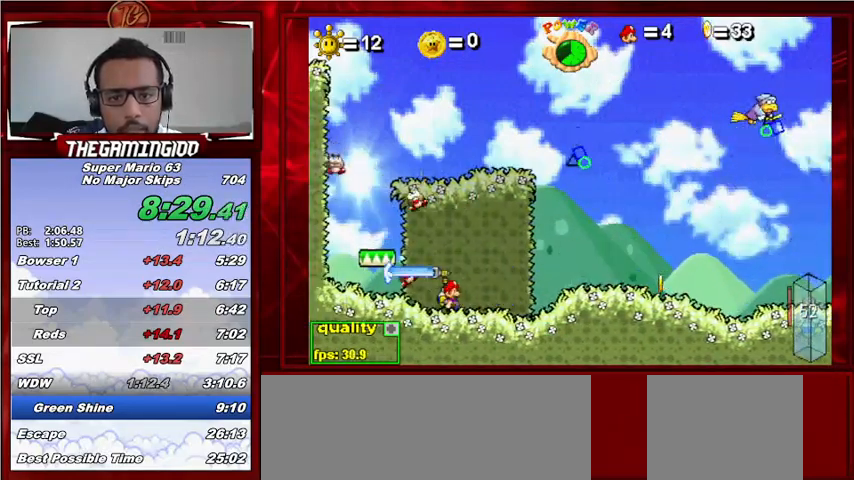
{"keys": ["c", "left"], "events": [[367, "left", "down"], [367, "right", "up"]]}
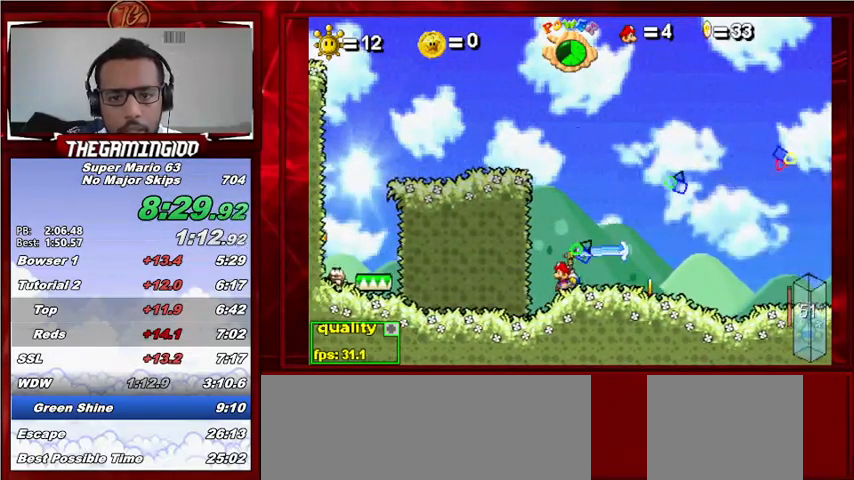
{"keys": ["c", "right"], "events": [[500, "left", "up"], [500, "right", "down"]]}
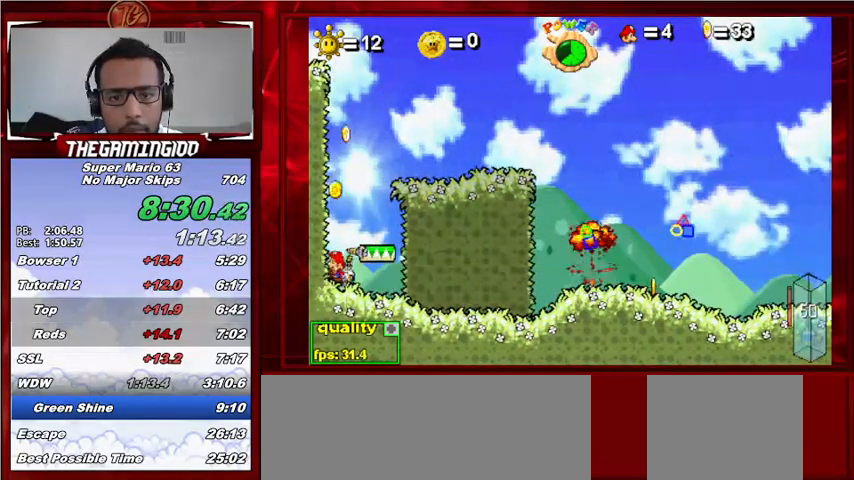
{"keys": ["c", "right"], "events": []}
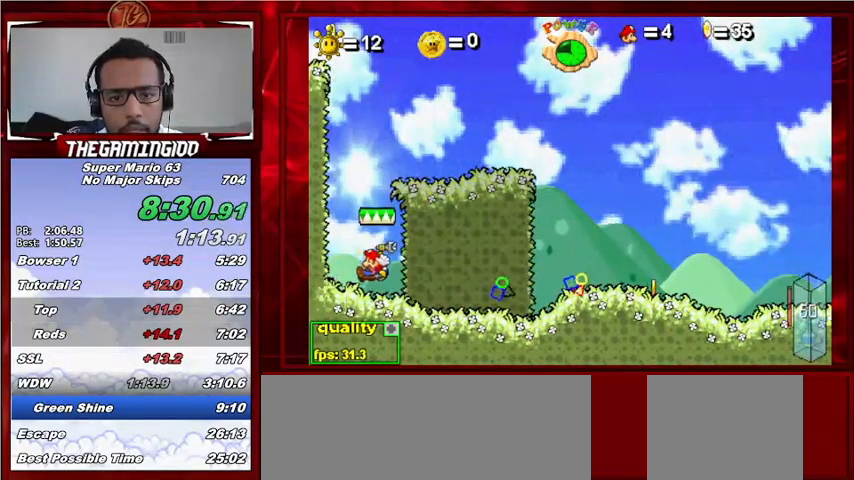
{"keys": ["c", "right"], "events": []}
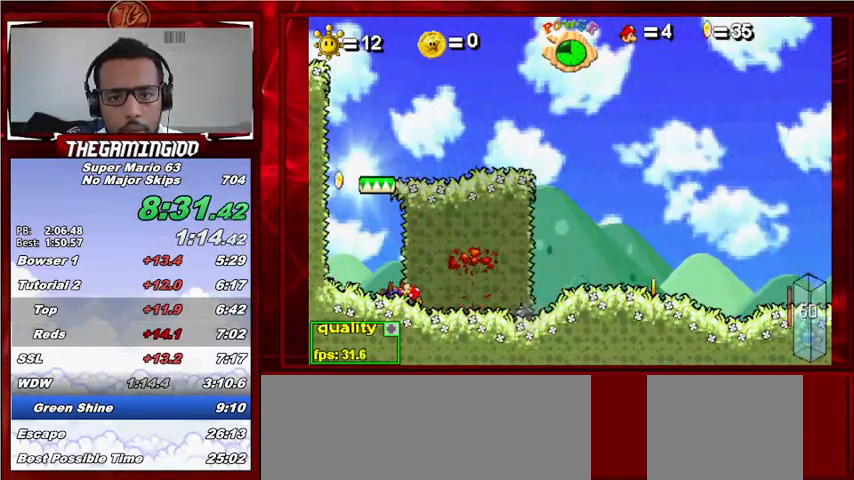
{"keys": ["c", "right"], "events": []}
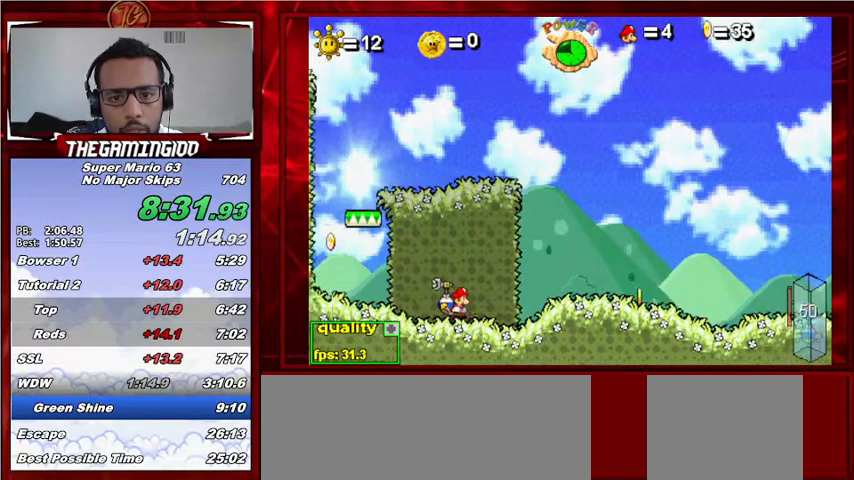
{"keys": ["c", "right"], "events": []}
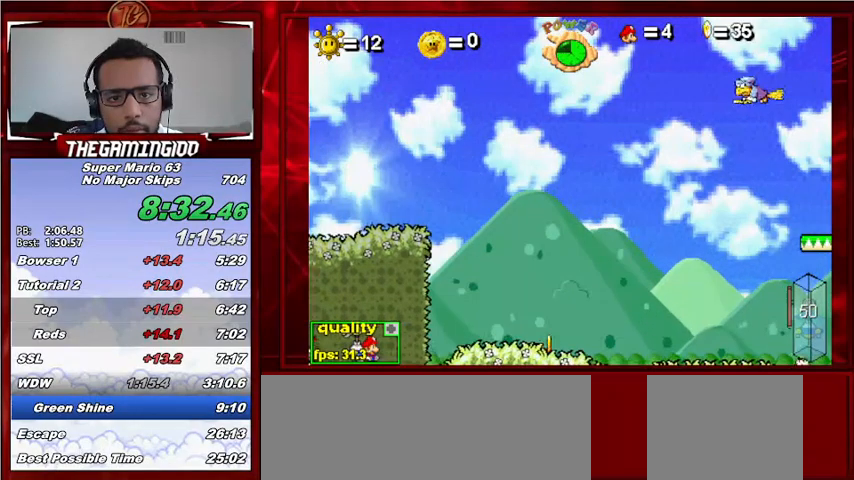
{"keys": [], "events": [[233, "c", "up"], [267, "right", "up"]]}
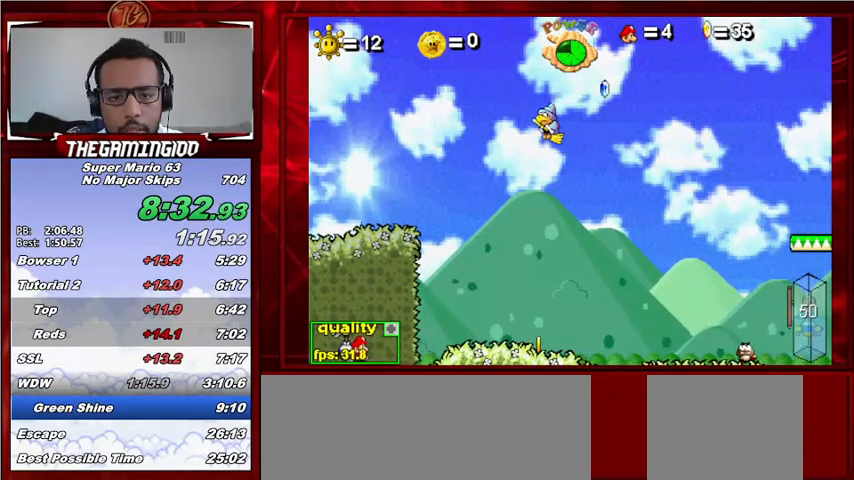
{"keys": [], "events": []}
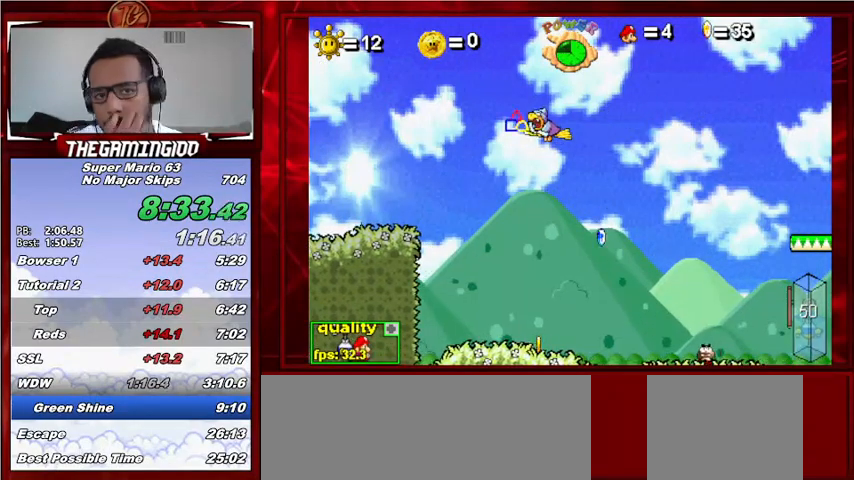
{"keys": [], "events": []}
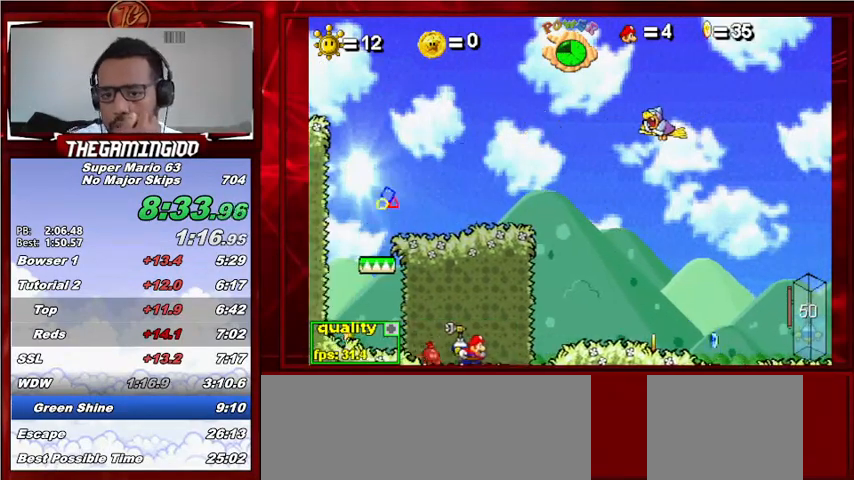
{"keys": [], "events": []}
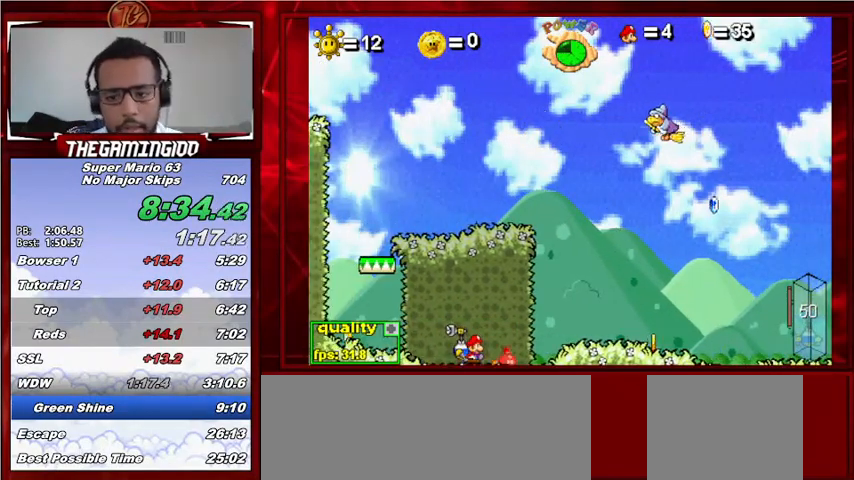
{"keys": ["c", "right"], "events": [[433, "right", "down"], [467, "c", "down"]]}